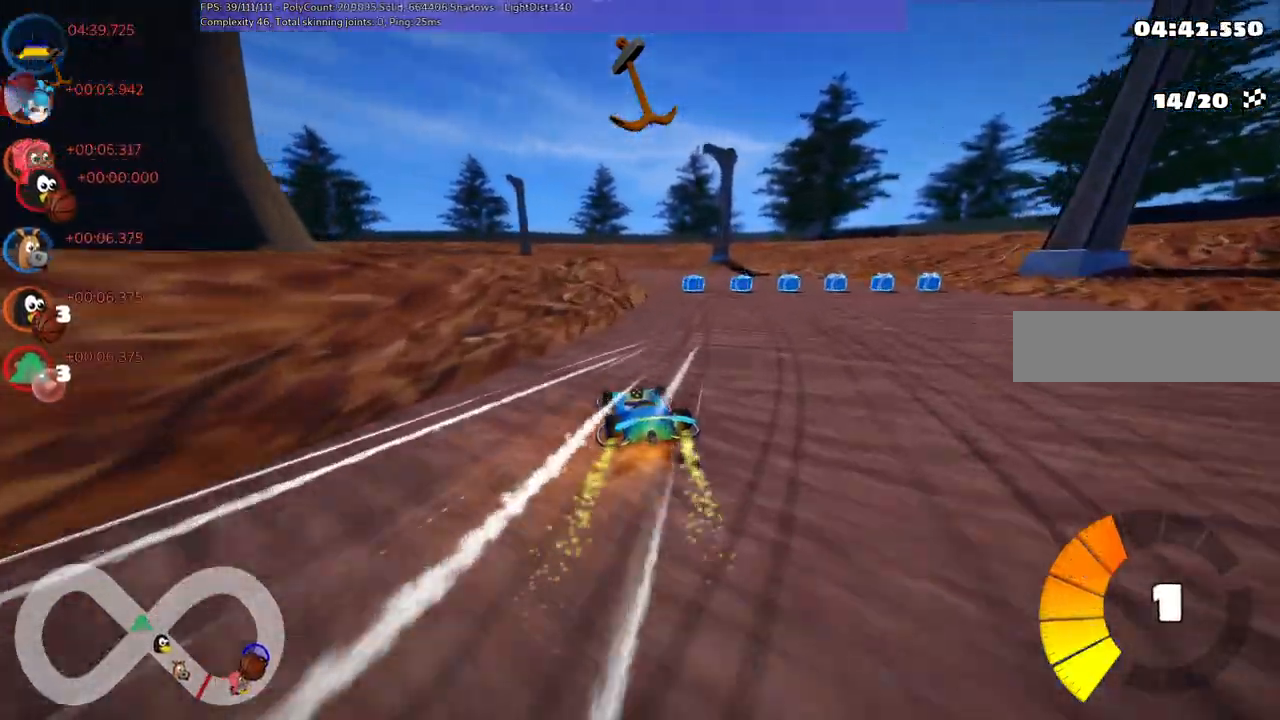
Gameplay with keyboard; each line is a JSON object with the keys held at the frame after it. "events" lists presses ("down") and releases ("up") of ".", "/", "alt_r", "b", "c", "comma", "ctrl_r", "d", "down", "f", "g", "h", "j", "k", "l", "left", "m", "n", "quote", "return", "right", "semicolon", "shift_r", "space", "super", "up" and "v" between this image and that frame as [ms after this image, input, new state], when the widget could be followed in between. No other keys are recorded. Mouse input is not recorded.
{"keys": ["up"], "events": [[17, "right", "down"], [150, "right", "up"]]}
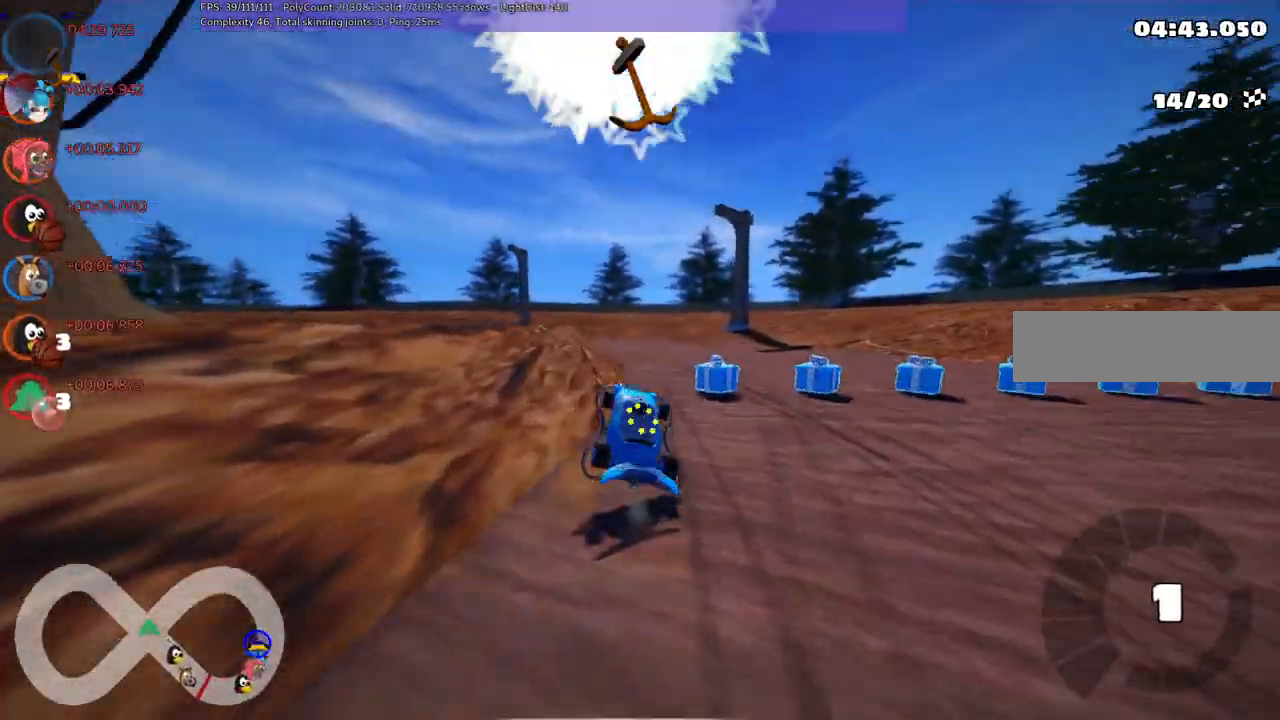
{"keys": ["up"], "events": [[167, "m", "down"], [233, "left", "down"], [367, "left", "up"], [417, "m", "up"]]}
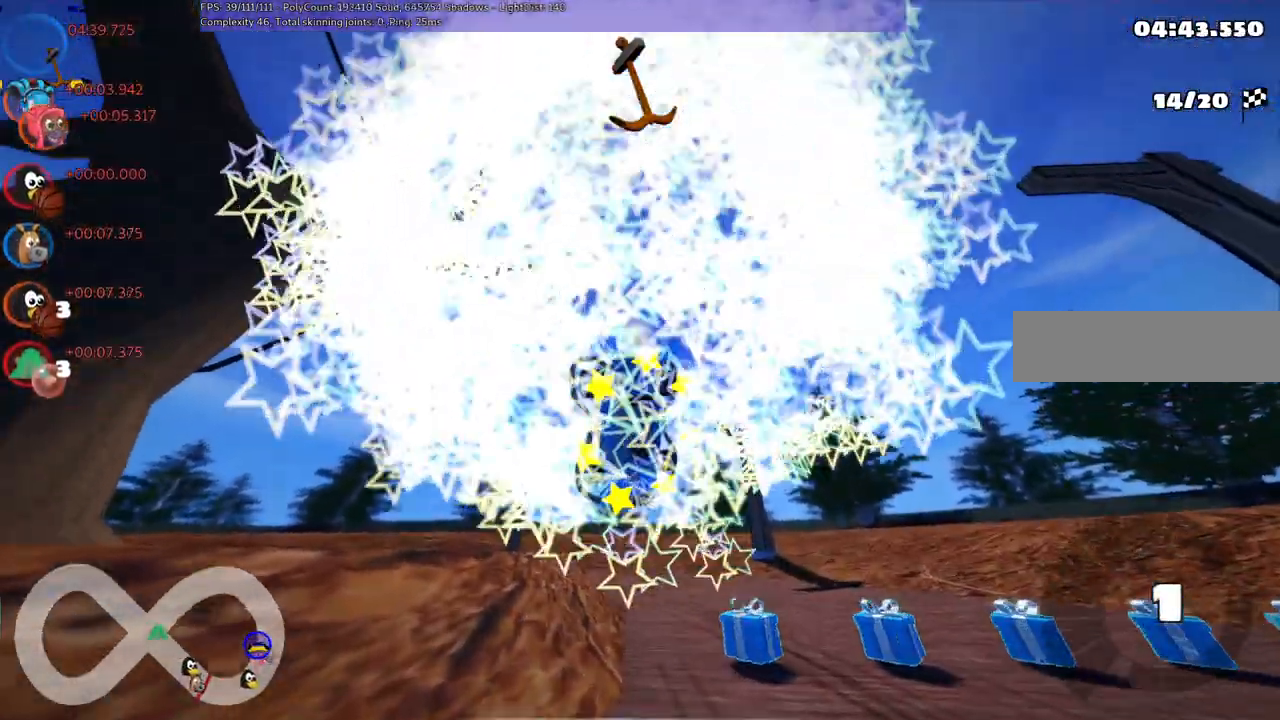
{"keys": ["up"], "events": []}
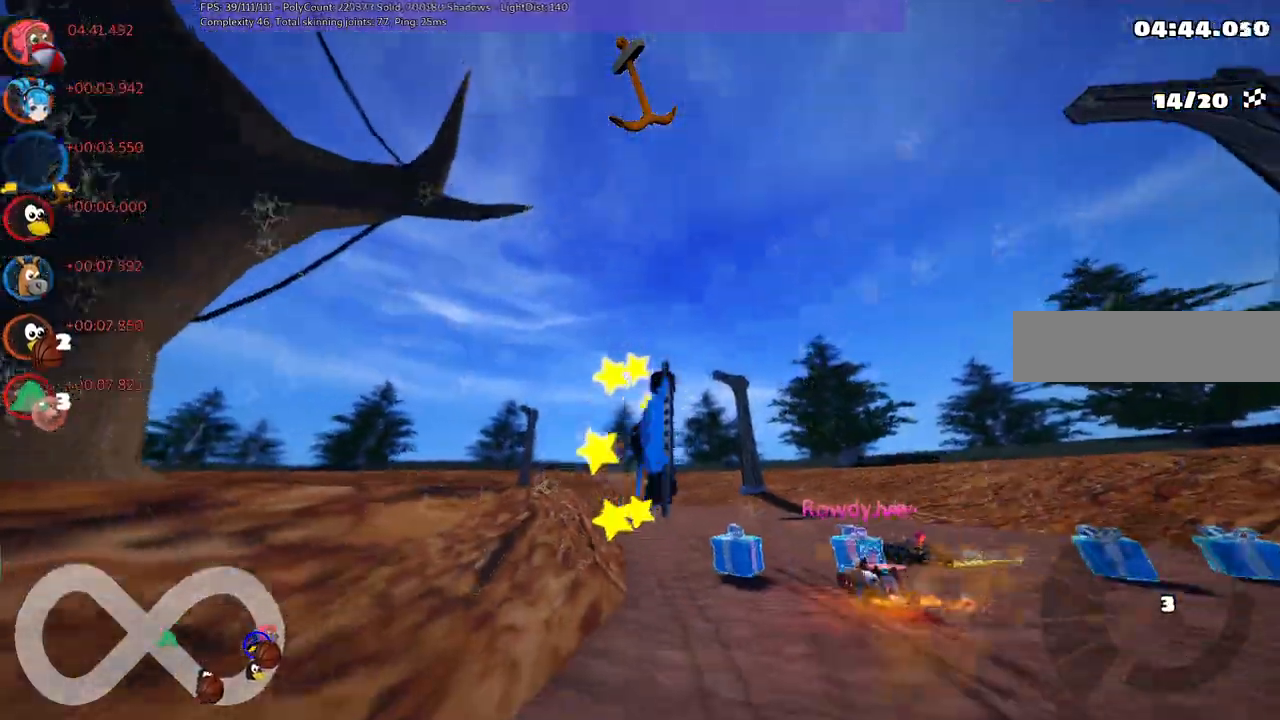
{"keys": ["space", "up"], "events": [[350, "space", "down"]]}
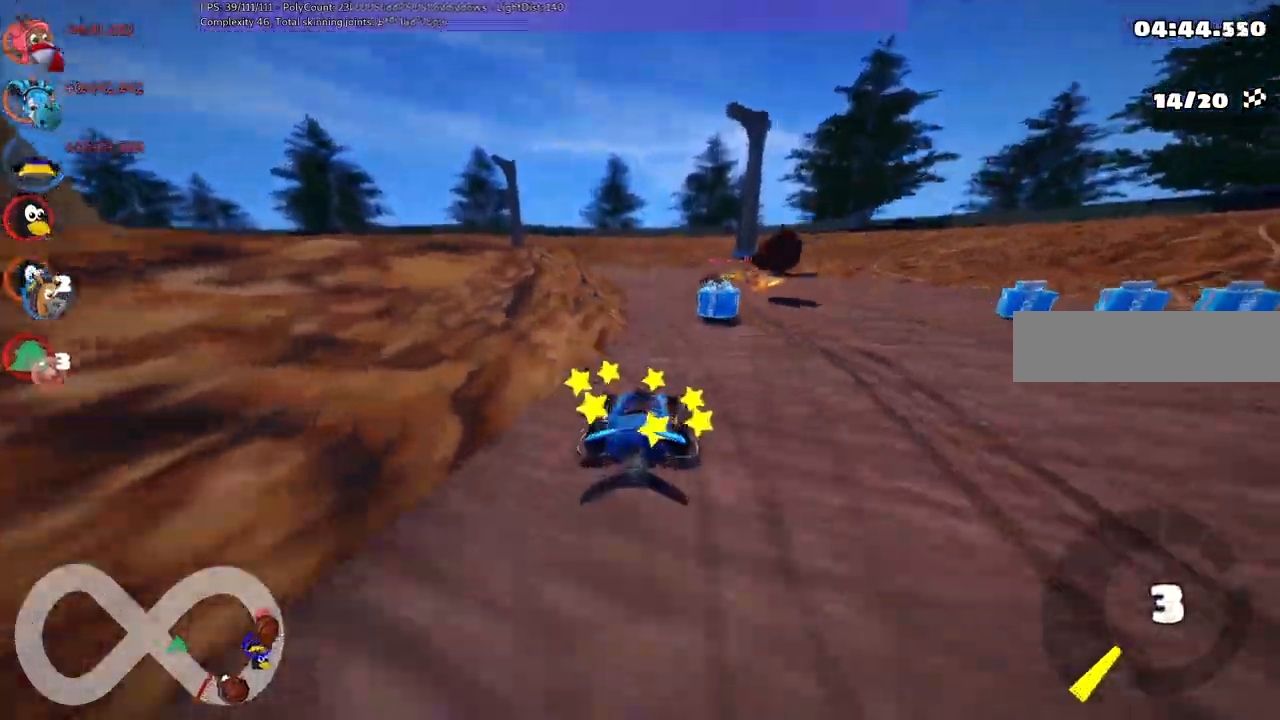
{"keys": ["up"], "events": [[150, "right", "down"], [283, "space", "up"], [467, "right", "up"]]}
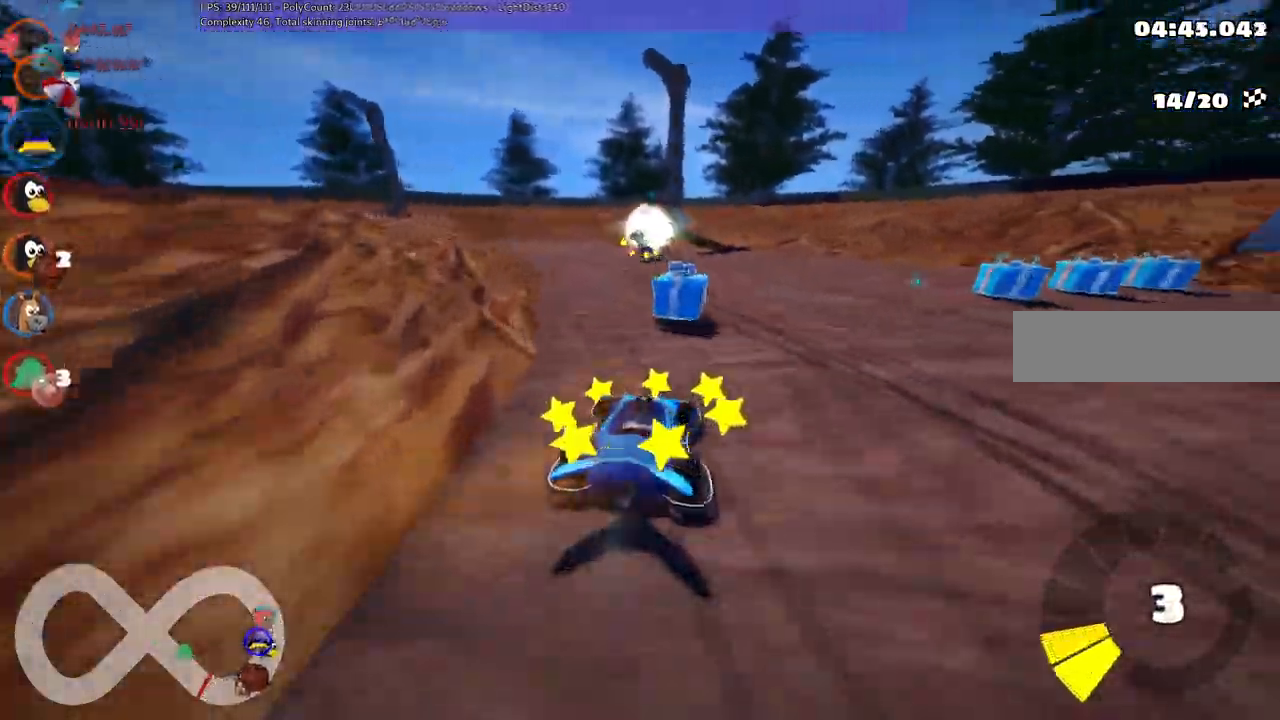
{"keys": ["m", "right", "up"]}
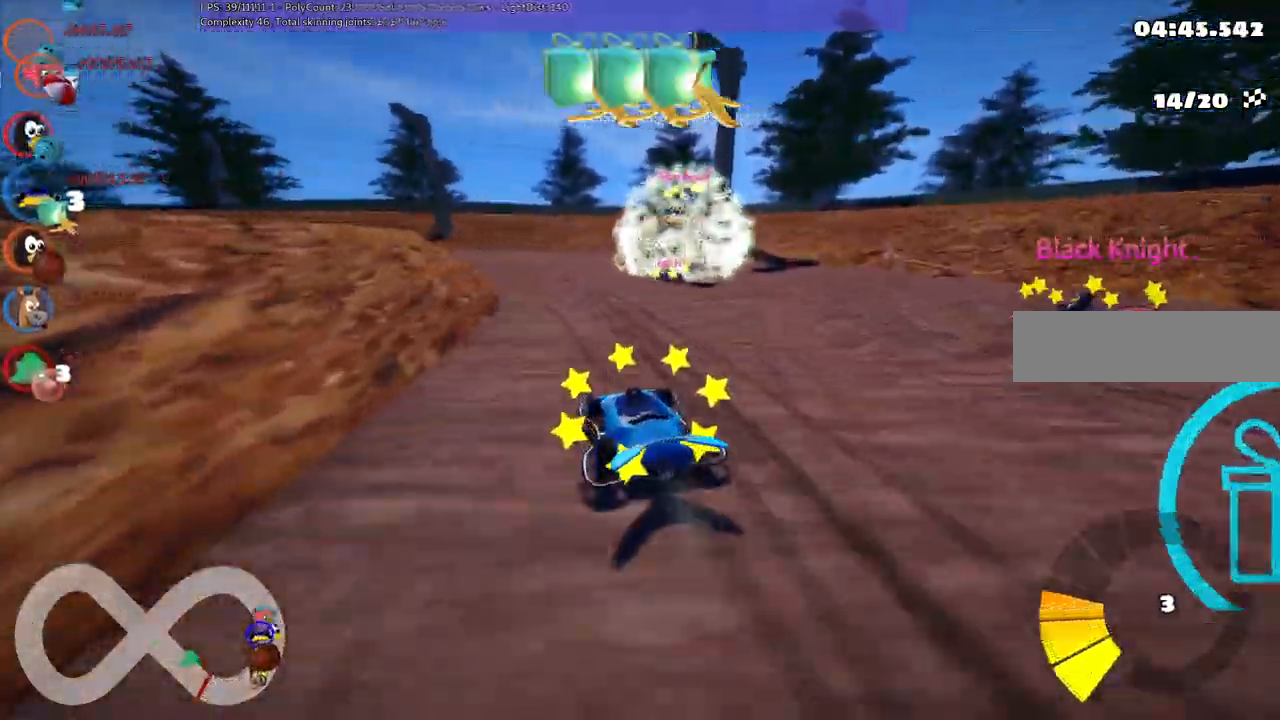
{"keys": ["m", "right", "up"], "events": [[100, "left", "down"], [383, "left", "up"]]}
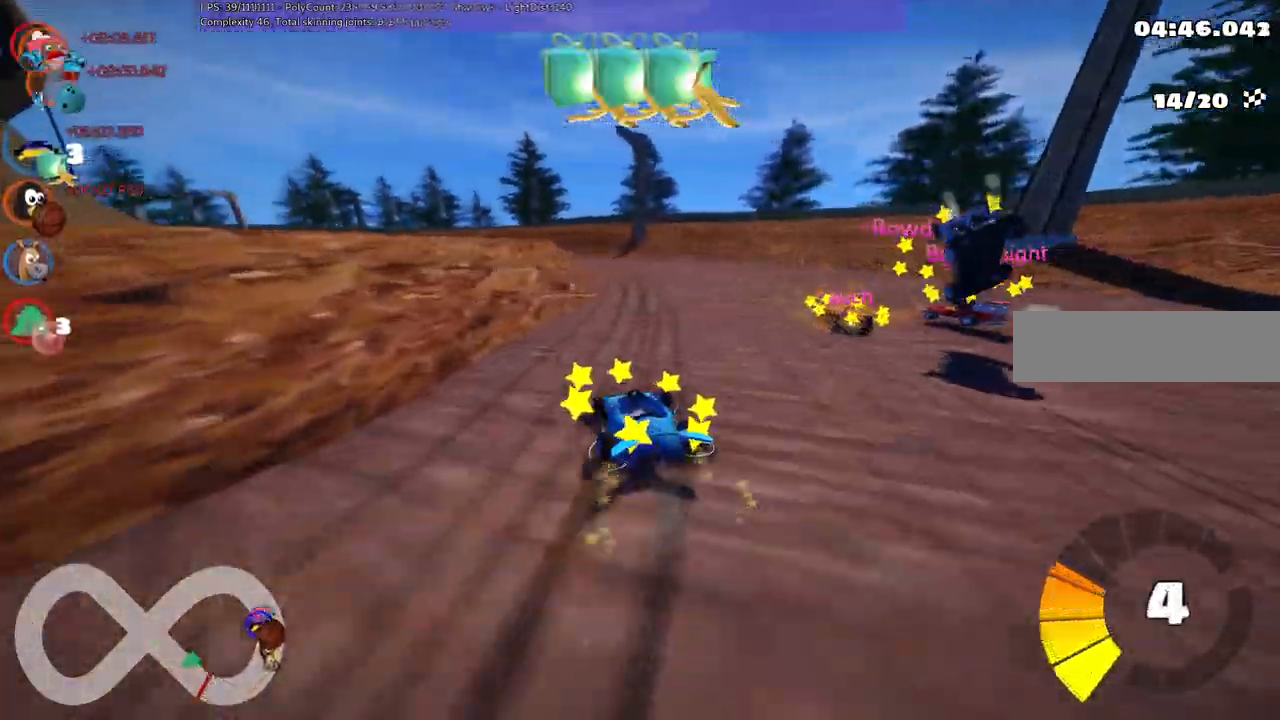
{"keys": ["right", "up"], "events": [[167, "right", "up"], [250, "m", "up"], [433, "right", "down"]]}
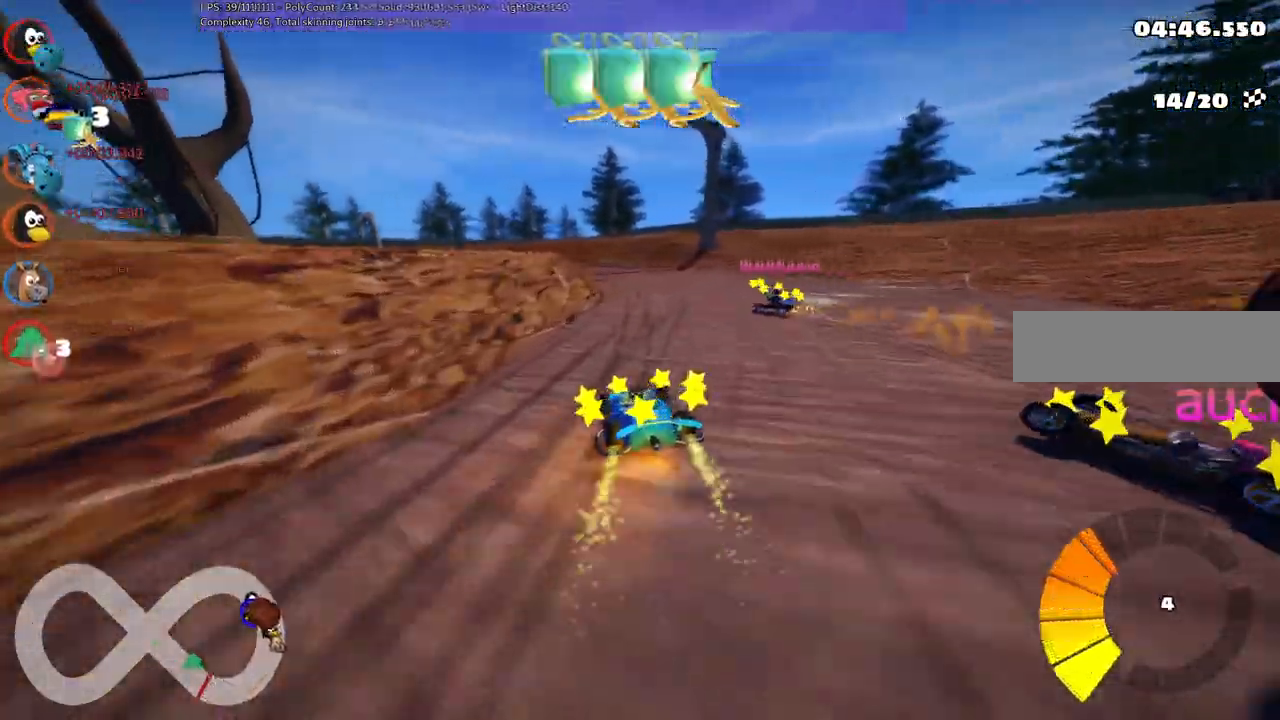
{"keys": ["m", "right", "up"], "events": [[183, "right", "up"], [283, "left", "down"], [283, "m", "down"], [417, "left", "up"], [417, "right", "down"]]}
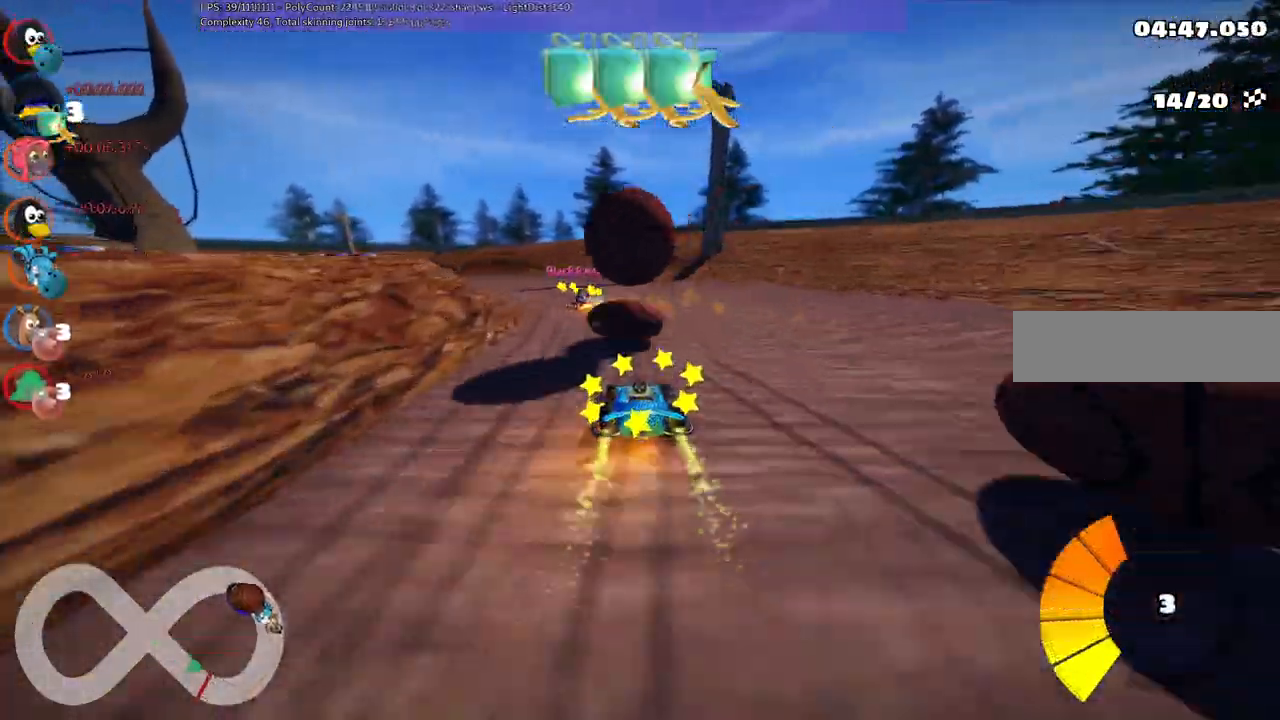
{"keys": ["m", "right", "up"], "events": [[200, "left", "down"], [250, "left", "up"]]}
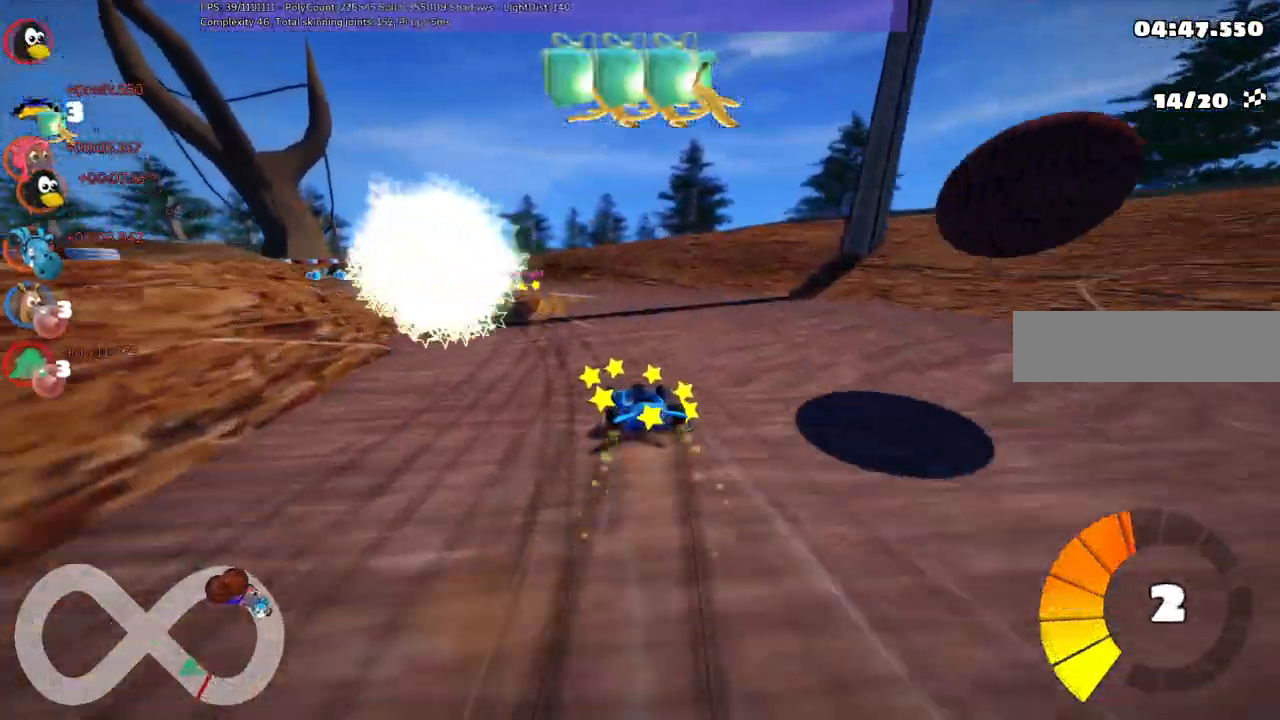
{"keys": ["left", "m", "right", "up"], "events": [[83, "left", "down"]]}
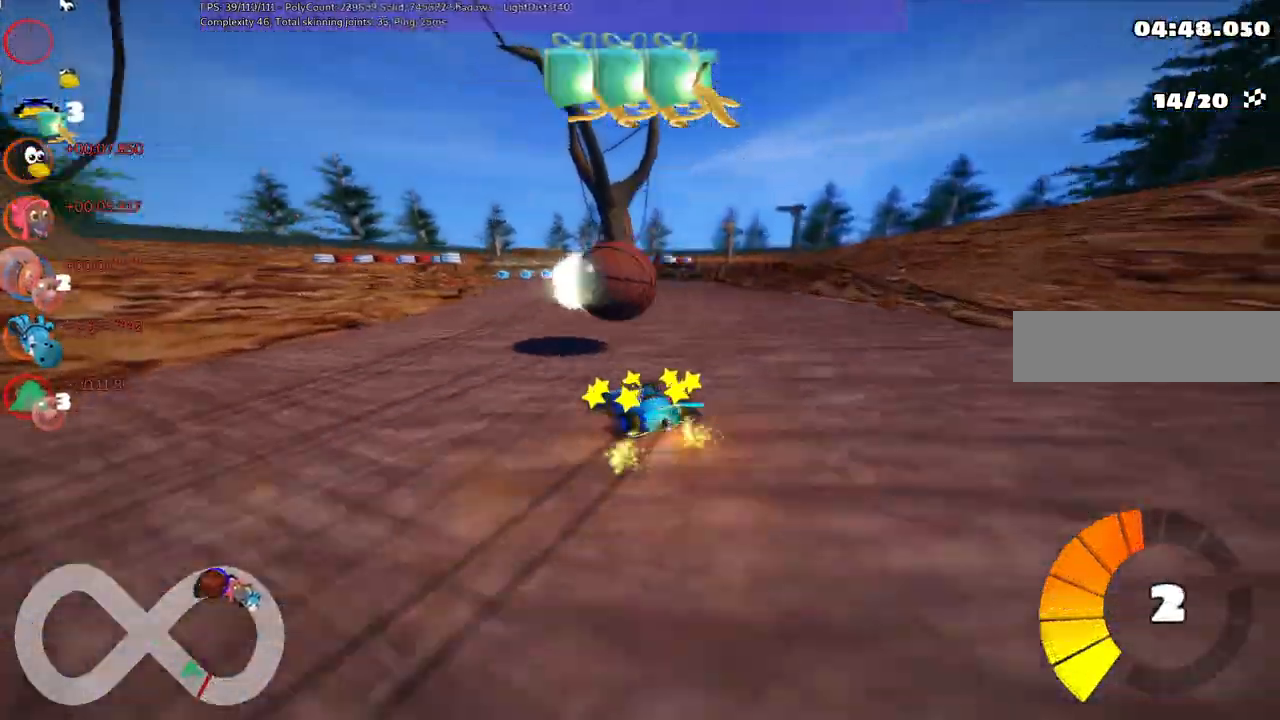
{"keys": ["up"], "events": [[50, "left", "up"], [150, "right", "up"], [300, "m", "up"]]}
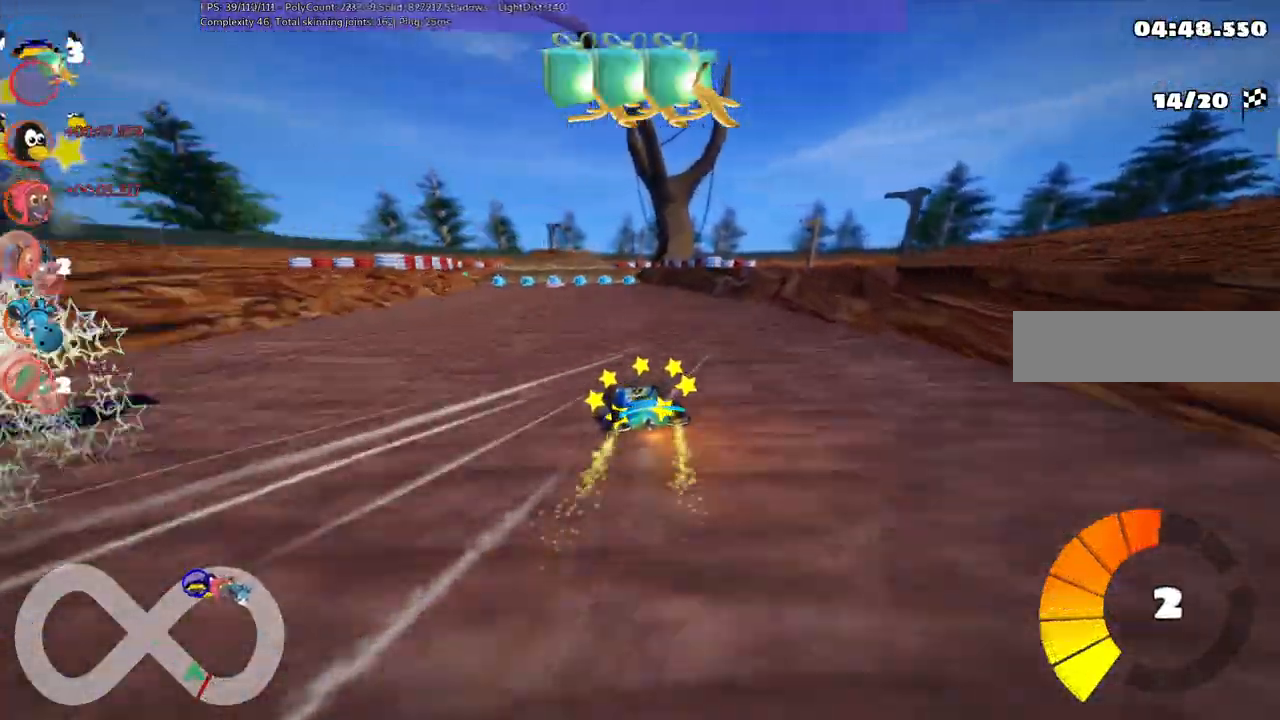
{"keys": ["up"], "events": [[33, "left", "down"], [267, "left", "up"]]}
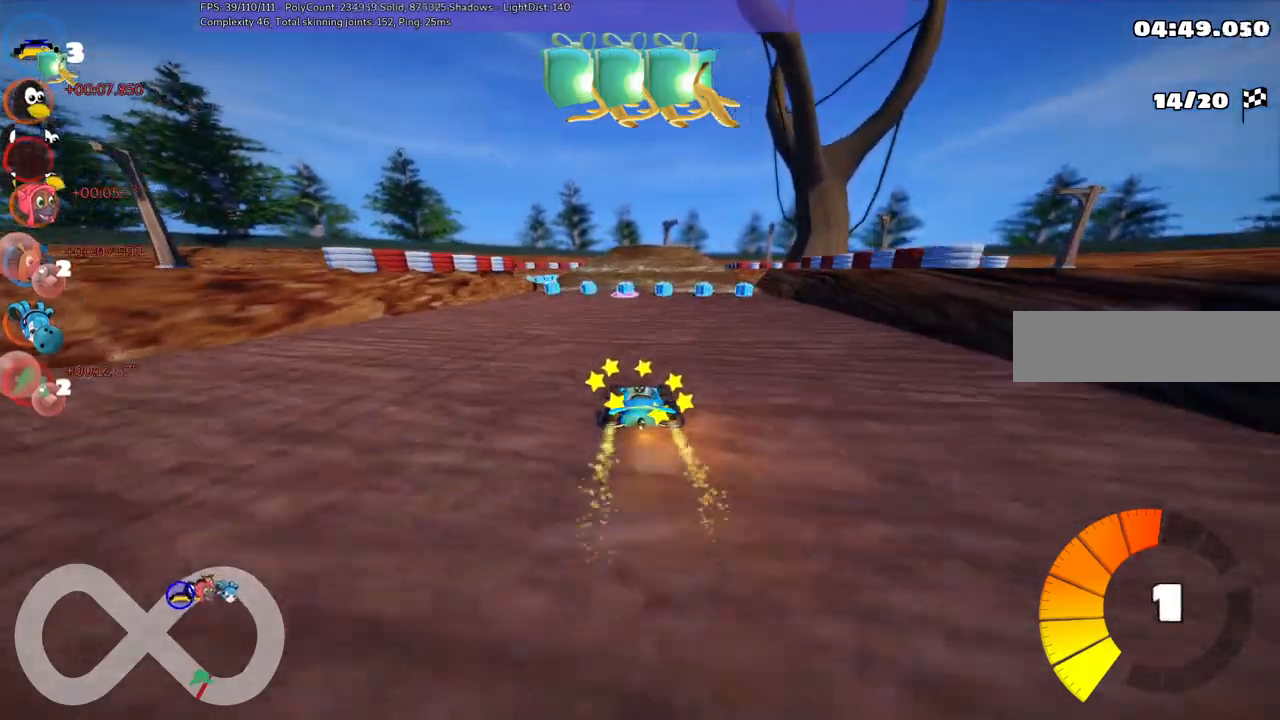
{"keys": ["m", "up"], "events": [[150, "space", "down"], [283, "space", "up"], [383, "right", "down"], [433, "m", "down"], [483, "right", "up"]]}
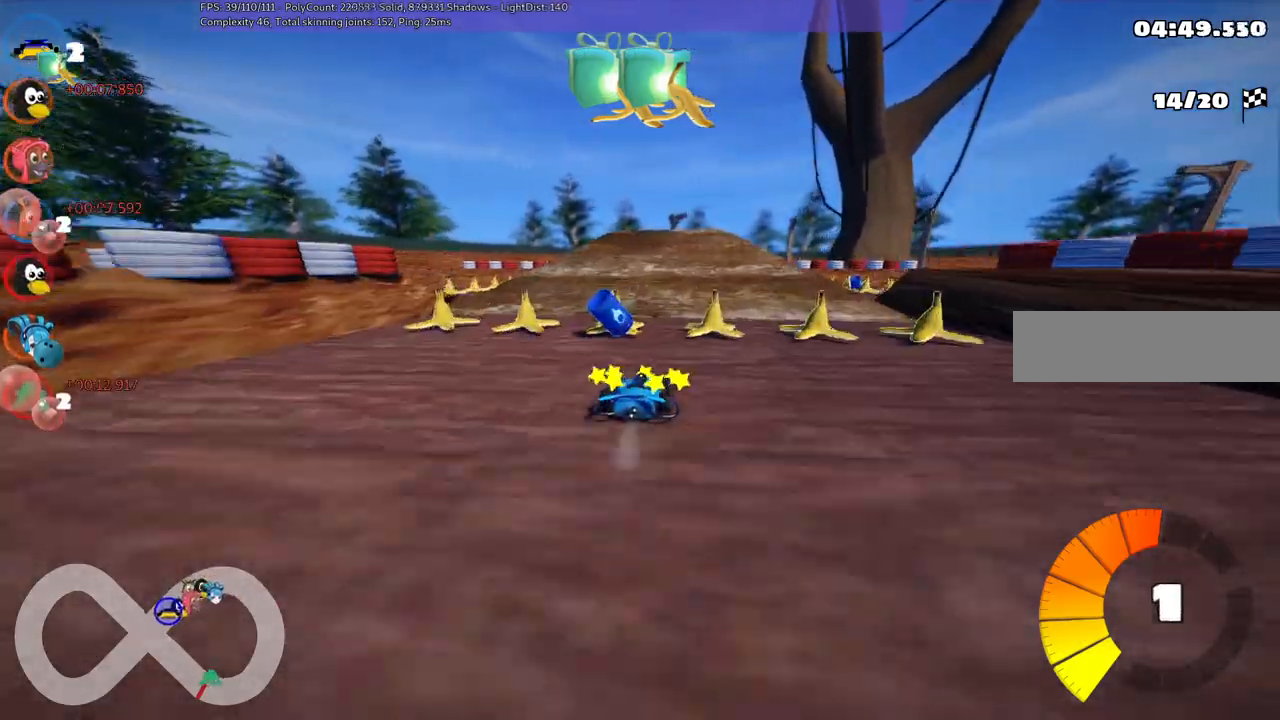
{"keys": ["left", "m", "right", "up"], "events": [[33, "m", "up"], [67, "left", "down"], [250, "left", "up"], [400, "right", "down"], [450, "m", "down"], [500, "left", "down"]]}
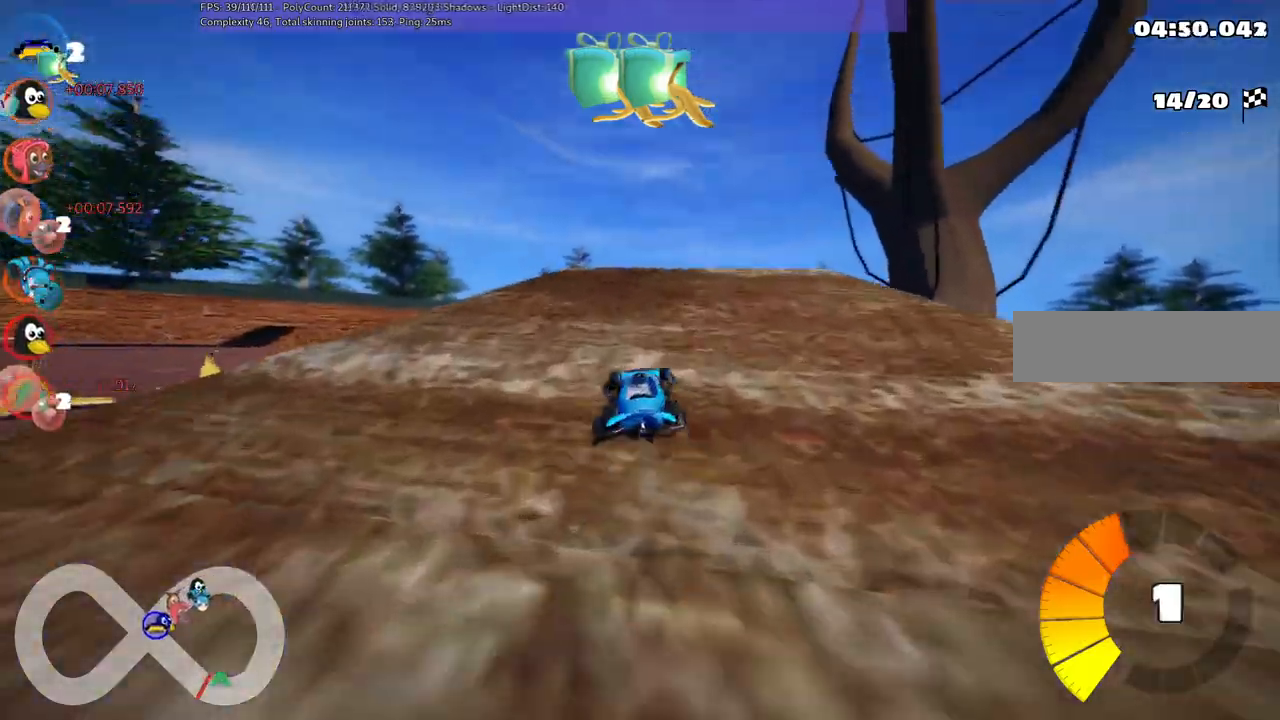
{"keys": ["left", "m", "right", "up"], "events": [[83, "right", "up"], [250, "right", "down"]]}
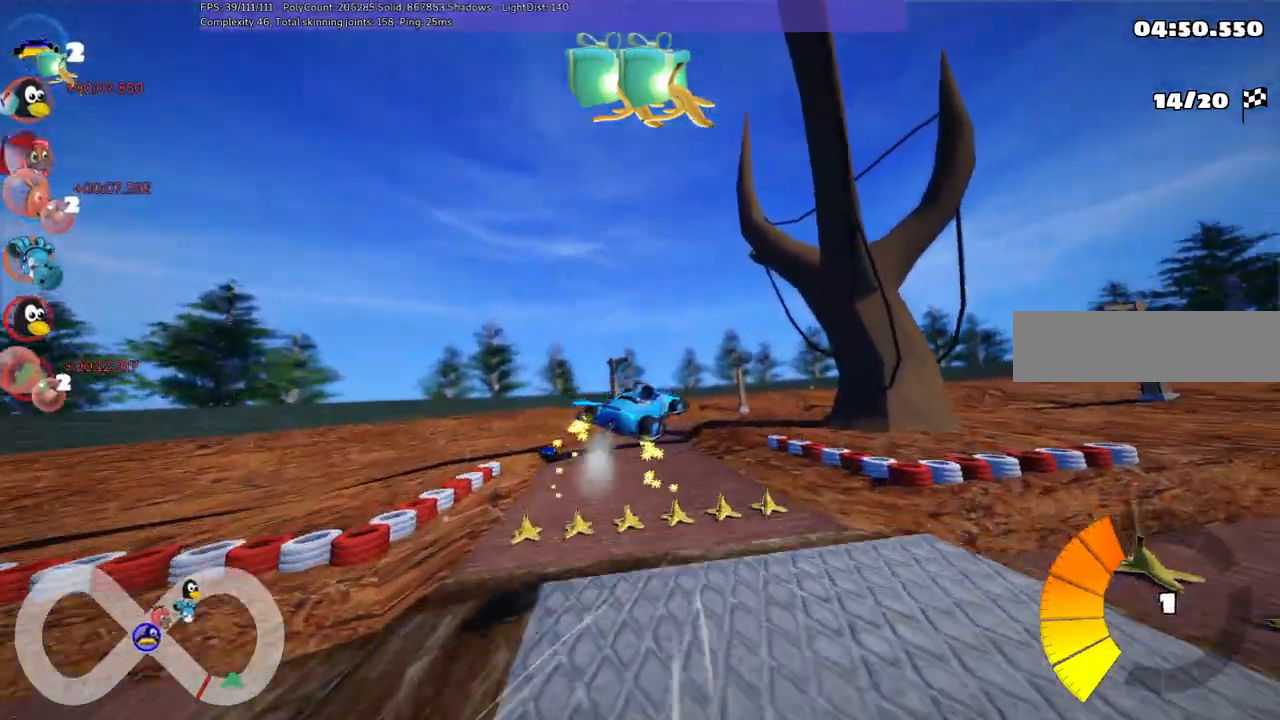
{"keys": ["left", "m", "up"], "events": [[400, "right", "up"]]}